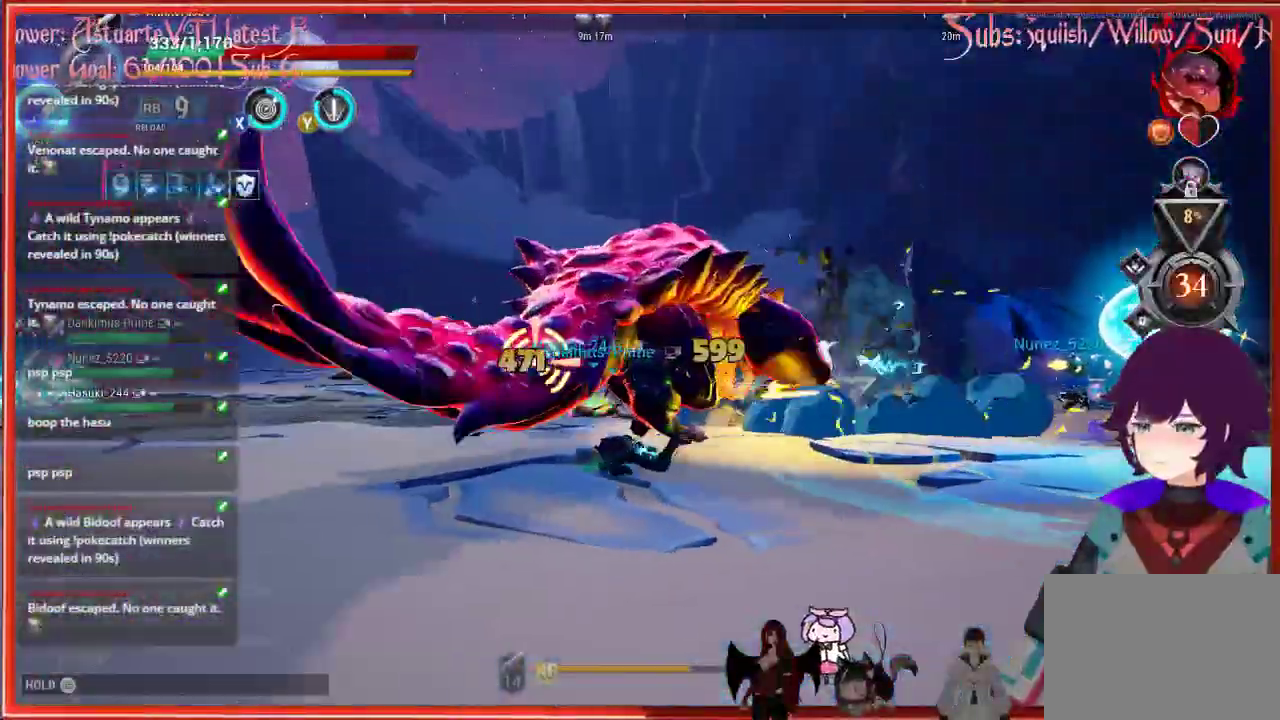
Gameplay with a controller (Xbox layout); each line is a JSON object with the inputs held at the frame after it. "events" lists button and stick changes between this image and that frame as [ms after this image, input, new state], when the widget could be followed in between.
{"buttons": ["B"], "left_stick": "down", "right_stick": "center", "events": [[117, "B", "down"], [200, "B", "up"], [267, "B", "down"], [383, "B", "up"], [450, "B", "down"]]}
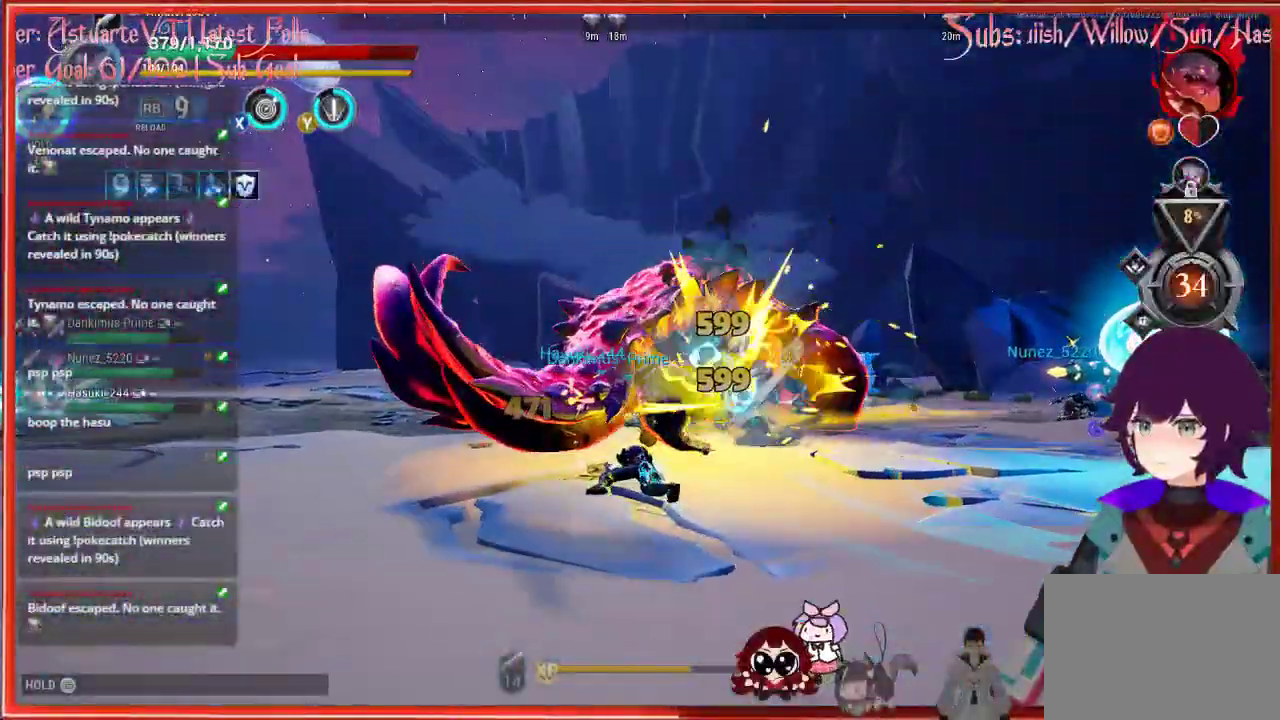
{"buttons": [], "left_stick": "down-left", "right_stick": "center", "events": [[83, "left_stick", "down-left"], [100, "B", "up"], [167, "B", "down"], [267, "B", "up"], [317, "B", "down"], [483, "B", "up"]]}
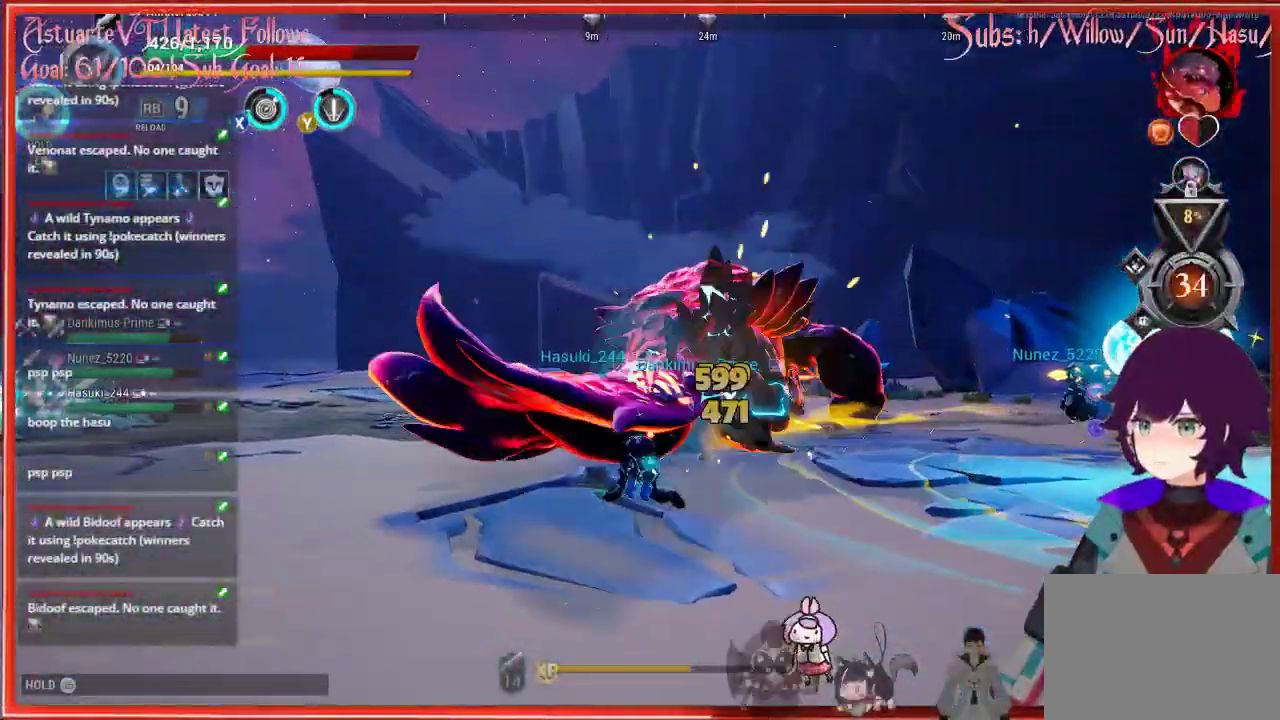
{"buttons": [], "left_stick": "down-left", "right_stick": "center", "events": [[83, "B", "down"], [267, "B", "up"], [317, "B", "down"], [467, "B", "up"]]}
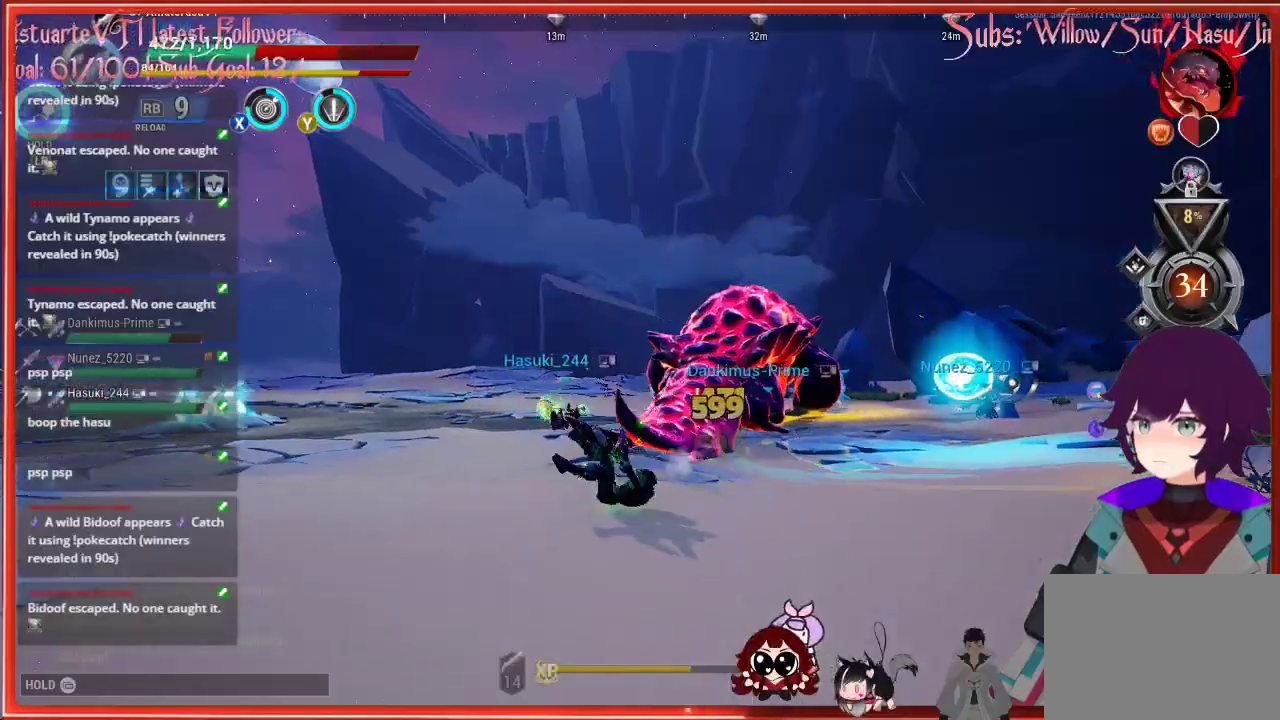
{"buttons": [], "left_stick": "down-left", "right_stick": "center", "events": [[33, "B", "down"], [233, "B", "up"], [350, "B", "down"], [417, "B", "up"]]}
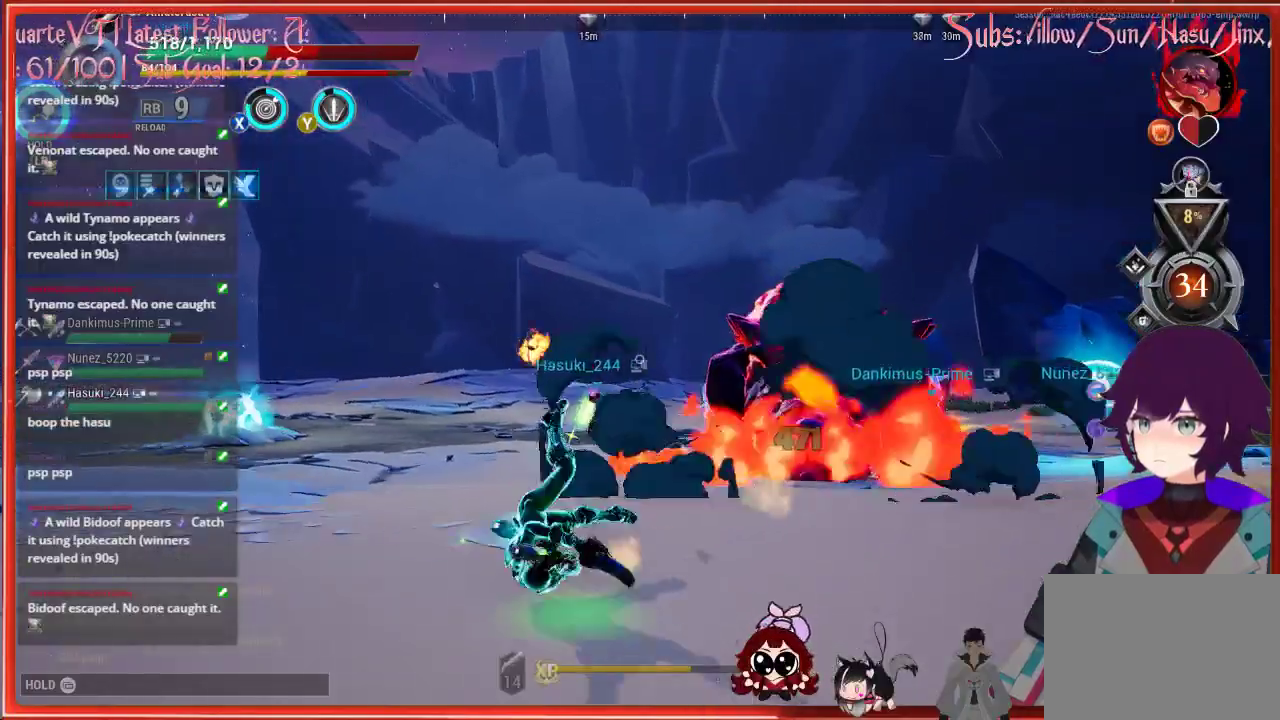
{"buttons": [], "left_stick": "center", "right_stick": "center", "events": [[450, "left_stick", "center"]]}
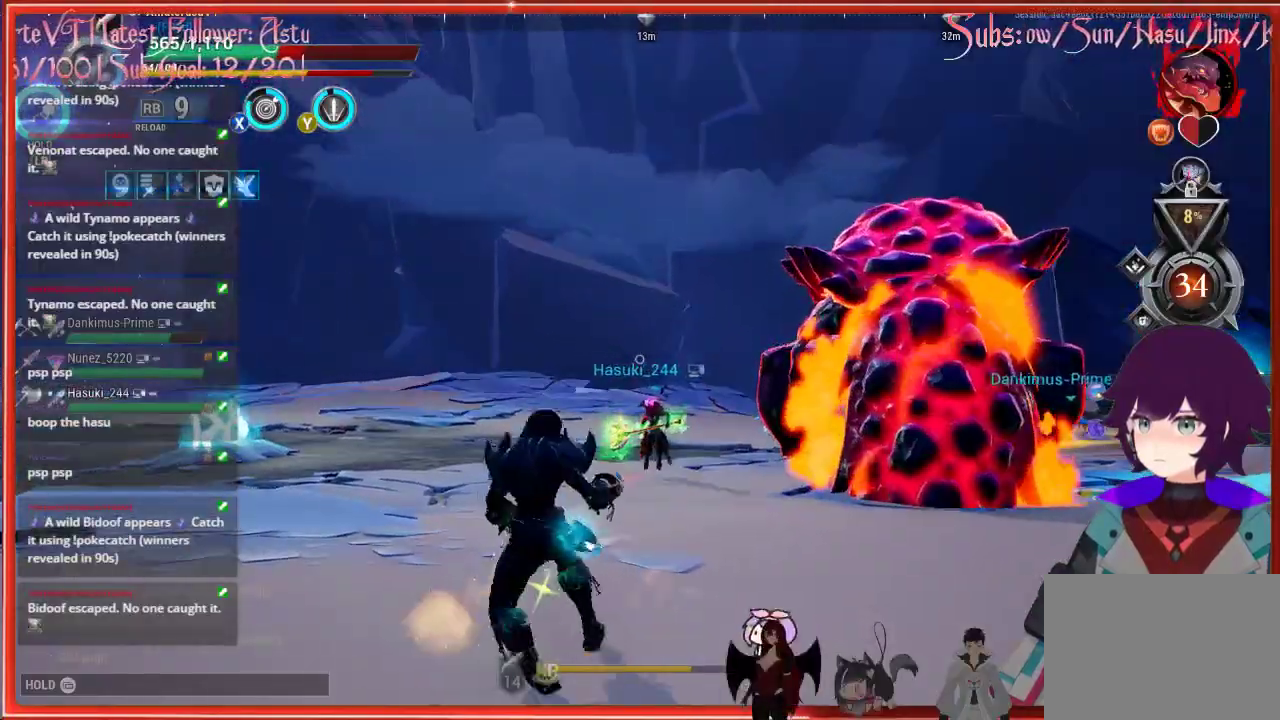
{"buttons": [], "left_stick": "center", "right_stick": "center", "events": [[33, "DPAD_UP", "down"], [167, "DPAD_UP", "up"], [350, "DPAD_UP", "down"], [400, "DPAD_UP", "up"]]}
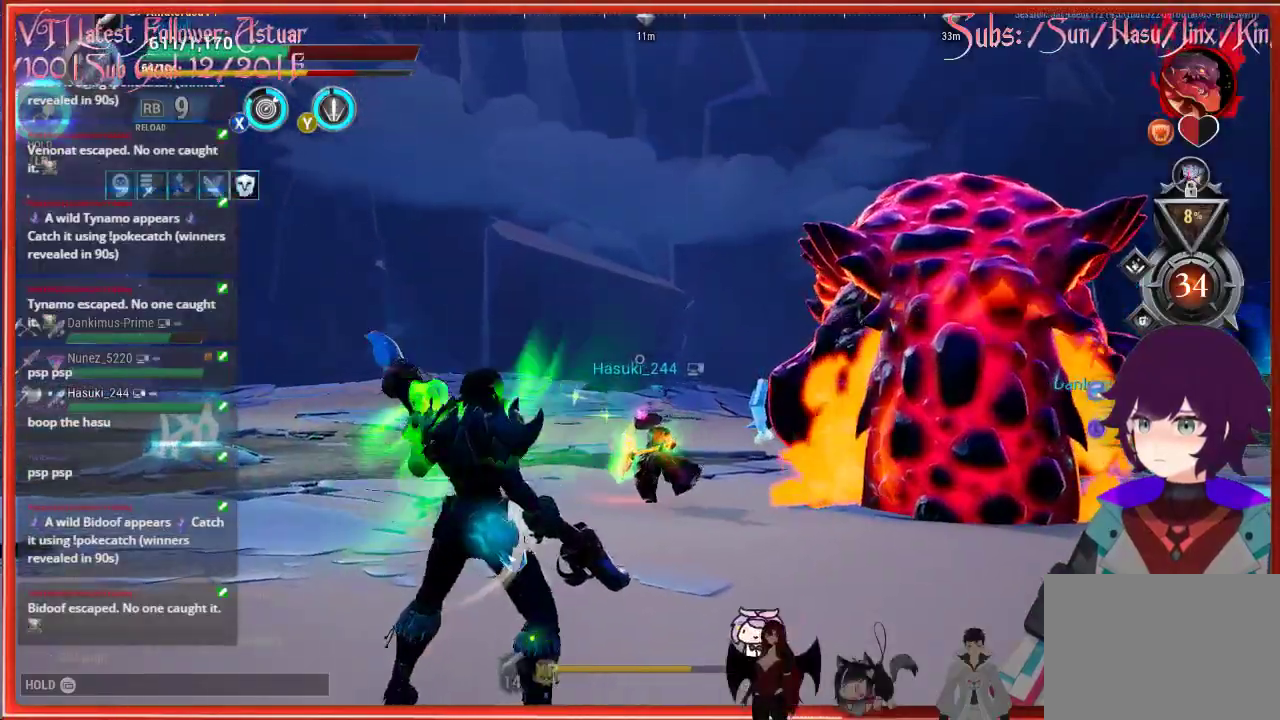
{"buttons": [], "left_stick": "up-left", "right_stick": "center", "events": [[50, "left_stick", "up-left"]]}
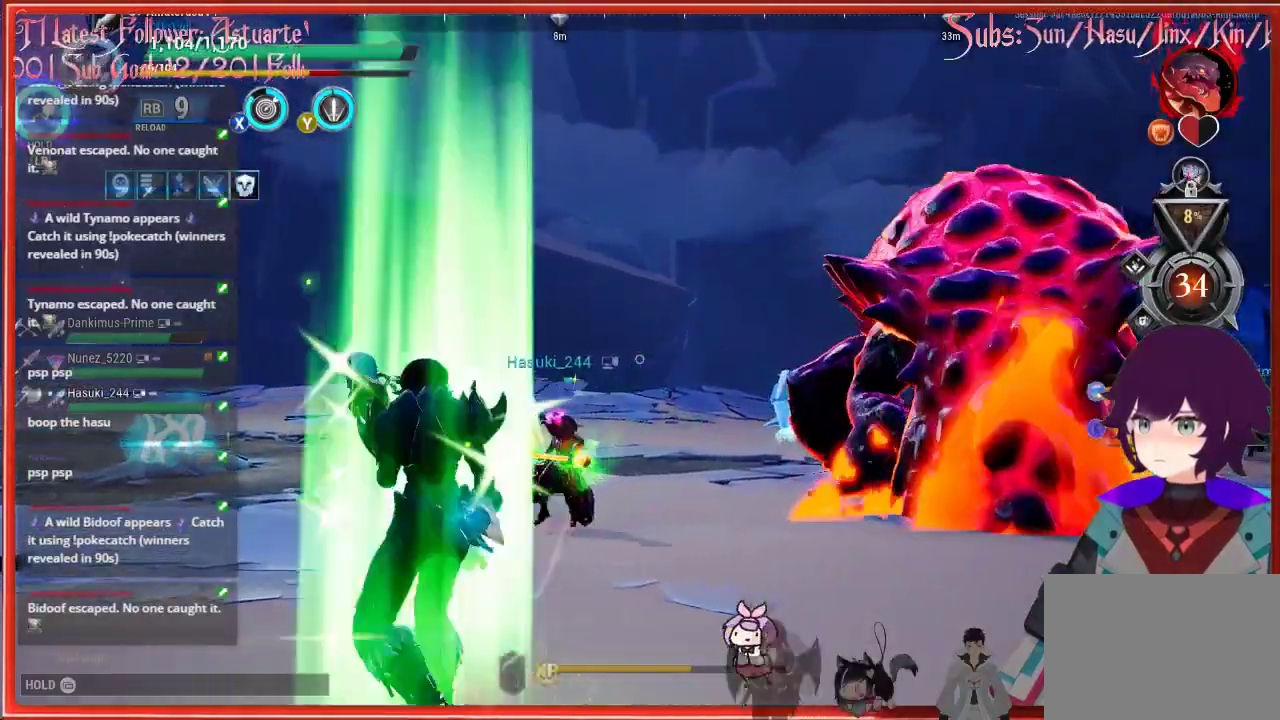
{"buttons": [], "left_stick": "up-left", "right_stick": "right", "events": [[450, "right_stick", "right"]]}
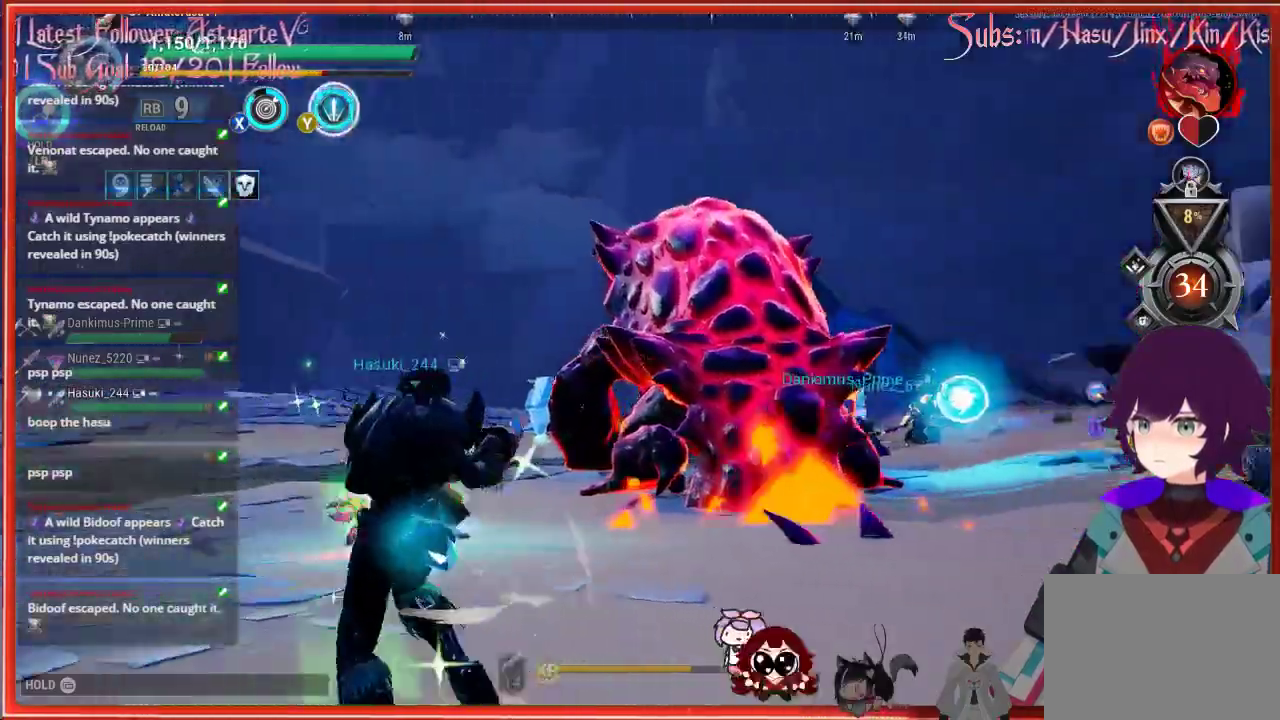
{"buttons": [], "left_stick": "up-left", "right_stick": "right", "events": []}
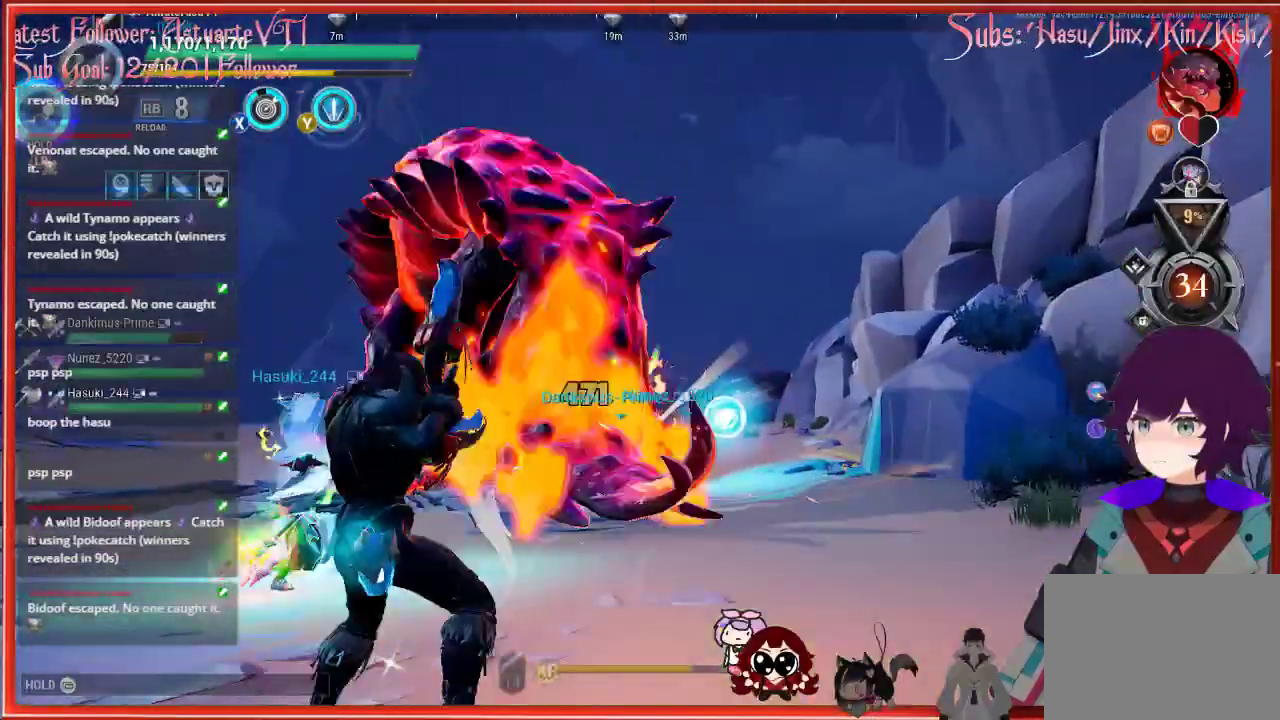
{"buttons": [], "left_stick": "up-left", "right_stick": "right", "events": []}
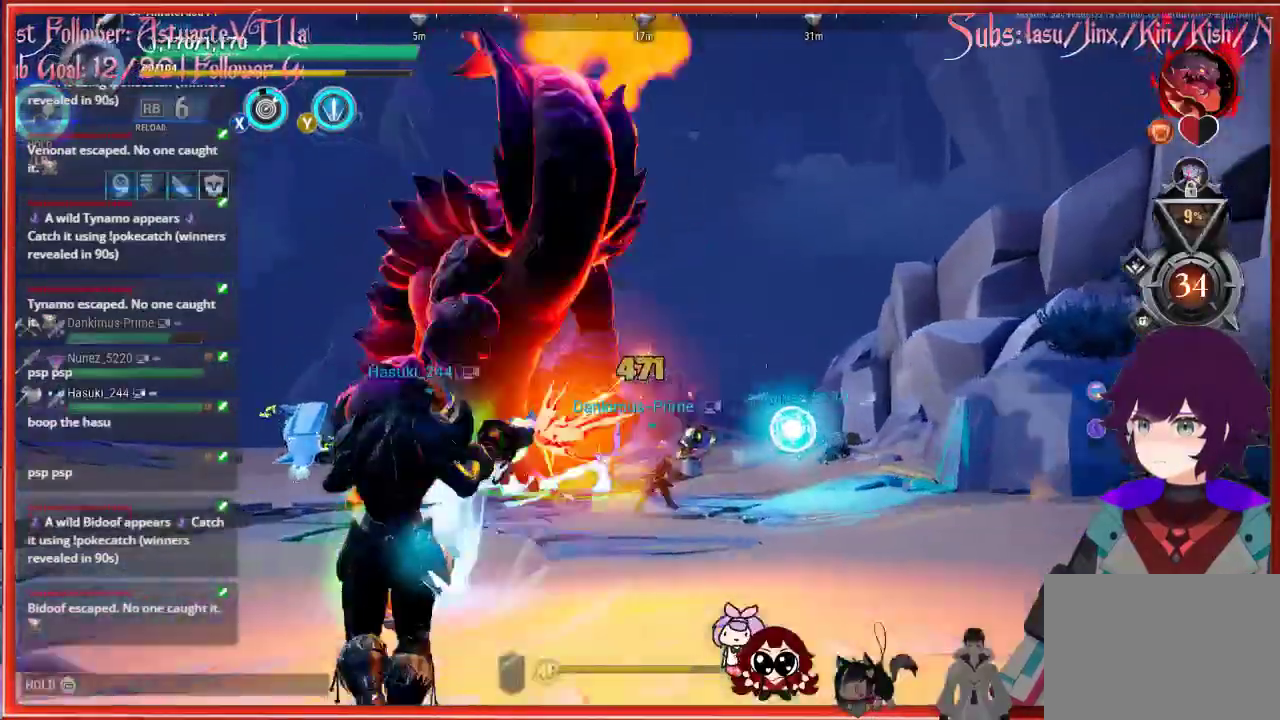
{"buttons": [], "left_stick": "up-left", "right_stick": "right", "events": []}
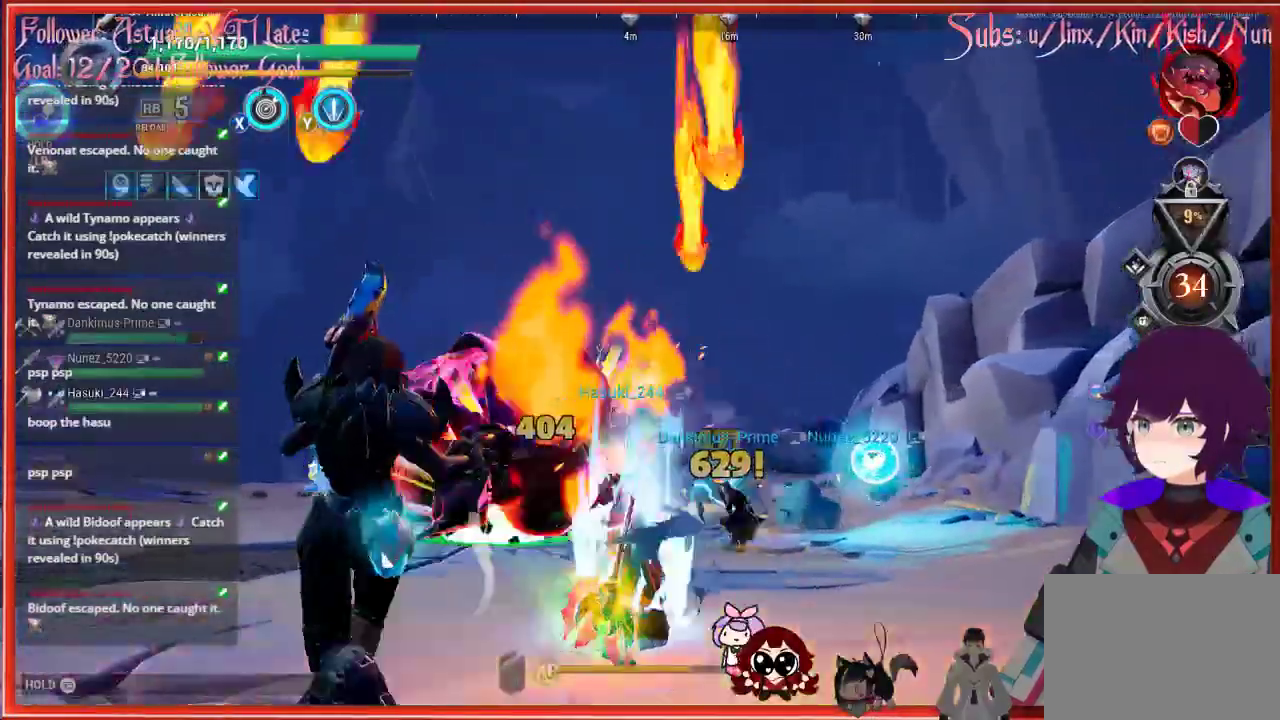
{"buttons": ["R2"], "left_stick": "up-left", "right_stick": "center", "events": [[400, "R2", "down"], [400, "right_stick", "center"]]}
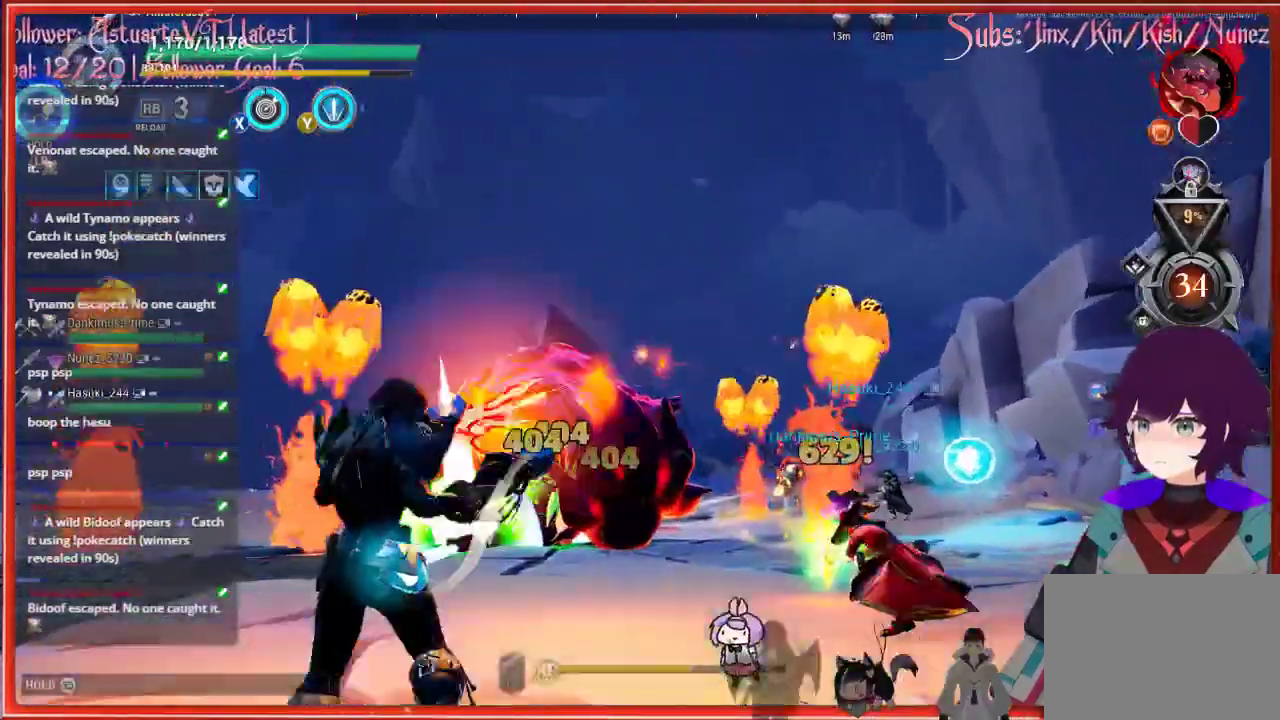
{"buttons": ["R2"], "left_stick": "up-left", "right_stick": "center", "events": []}
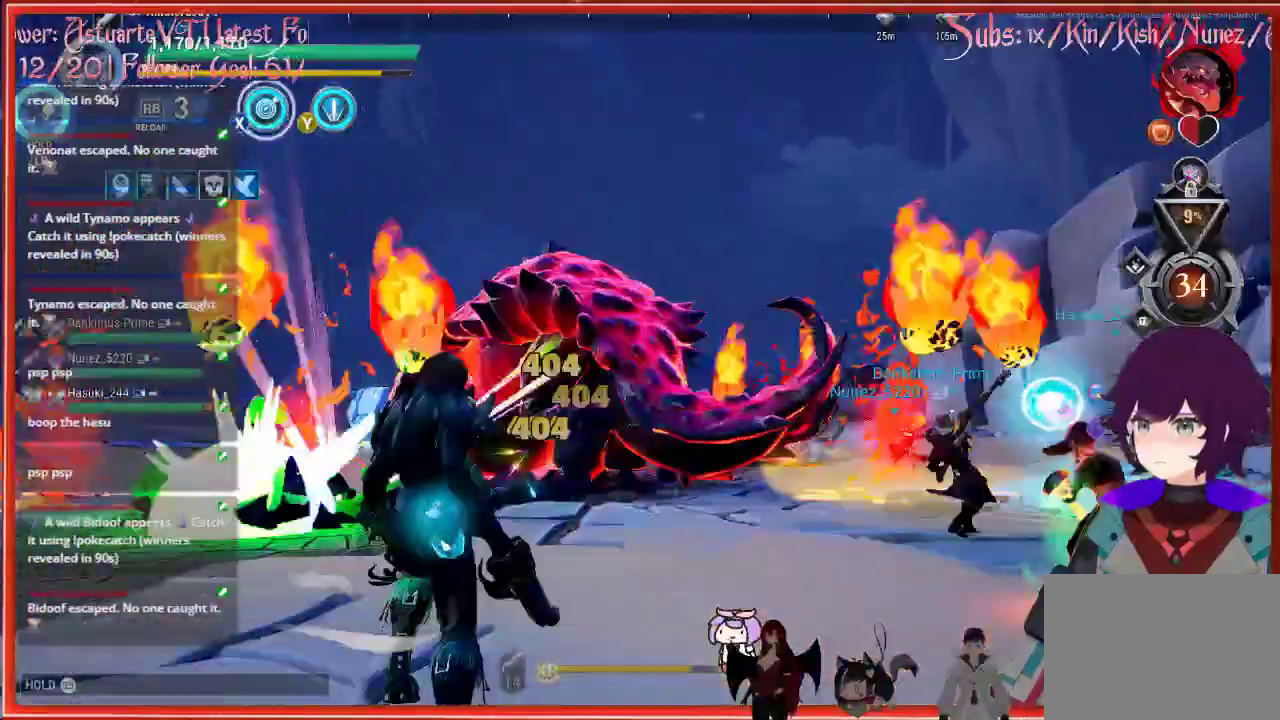
{"buttons": [], "left_stick": "left", "right_stick": "down-left", "events": [[317, "R2", "up"], [317, "Y", "down"], [383, "Y", "up"], [383, "left_stick", "left"], [383, "right_stick", "down-left"]]}
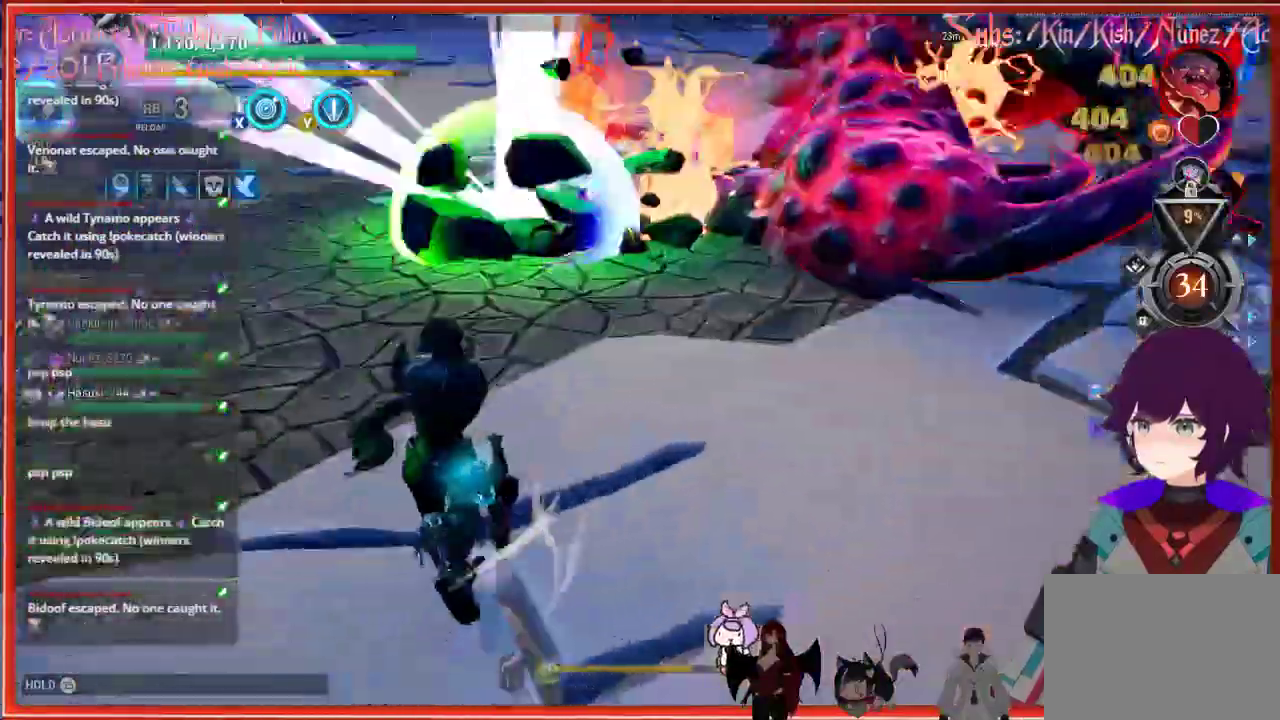
{"buttons": [], "left_stick": "left", "right_stick": "down-left", "events": []}
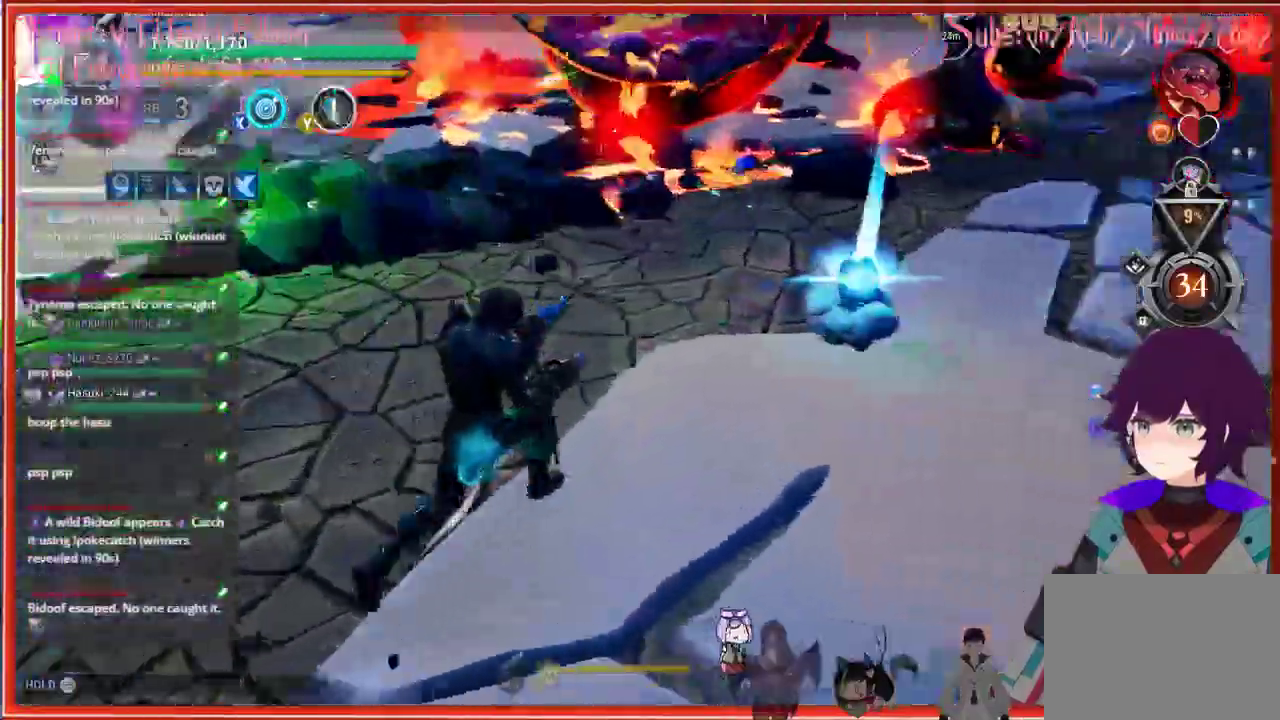
{"buttons": [], "left_stick": "up-left", "right_stick": "center", "events": [[333, "left_stick", "up-left"], [333, "right_stick", "center"]]}
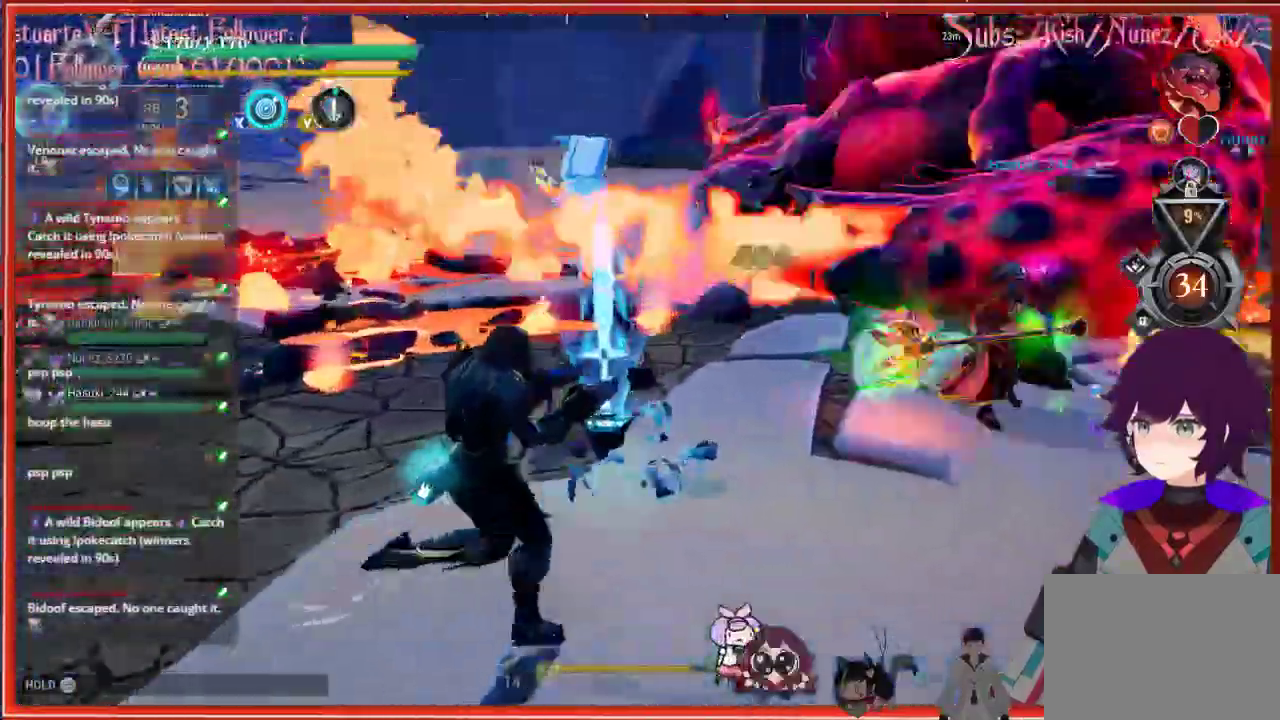
{"buttons": [], "left_stick": "up-left", "right_stick": "center", "events": []}
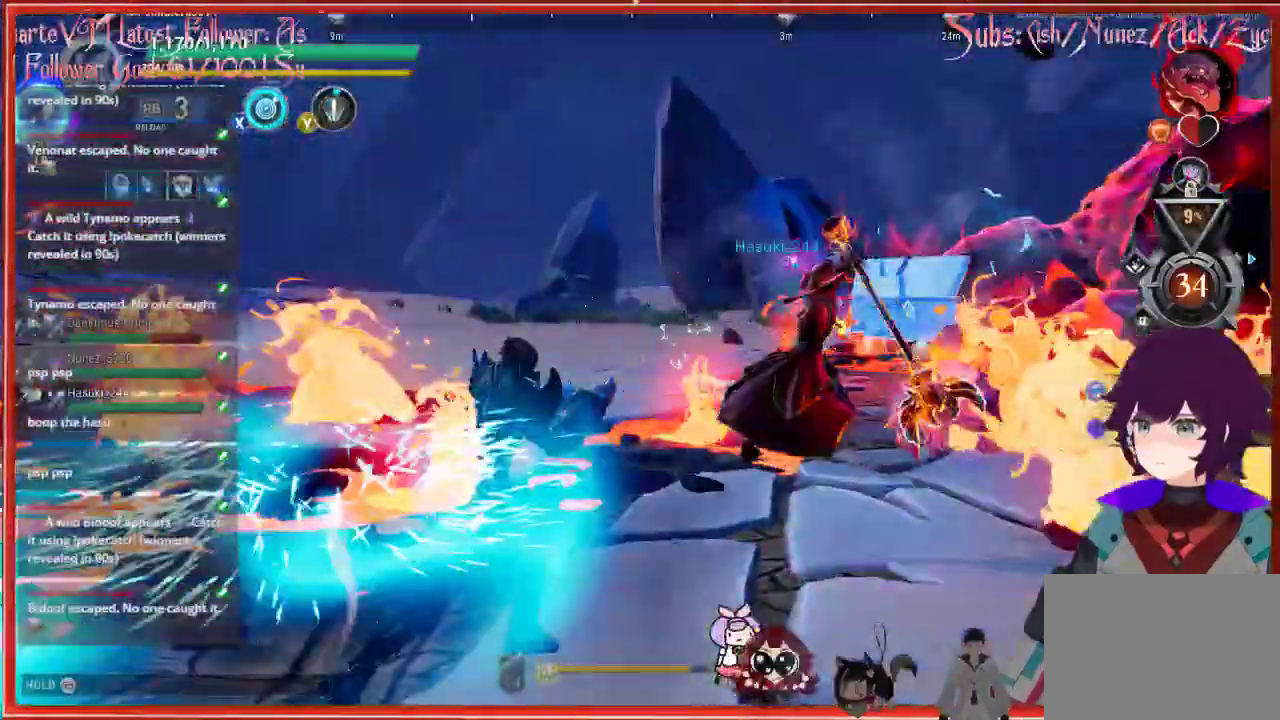
{"buttons": [], "left_stick": "up-left", "right_stick": "center", "events": []}
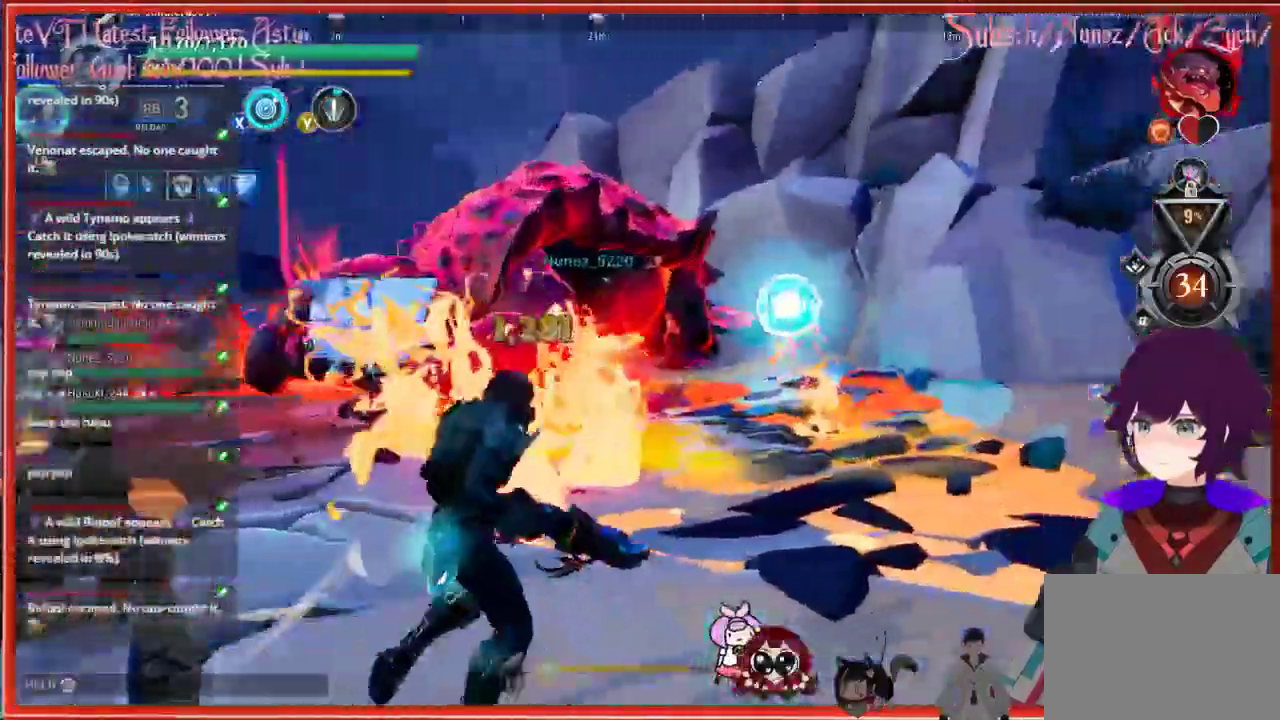
{"buttons": [], "left_stick": "up-left", "right_stick": "center", "events": []}